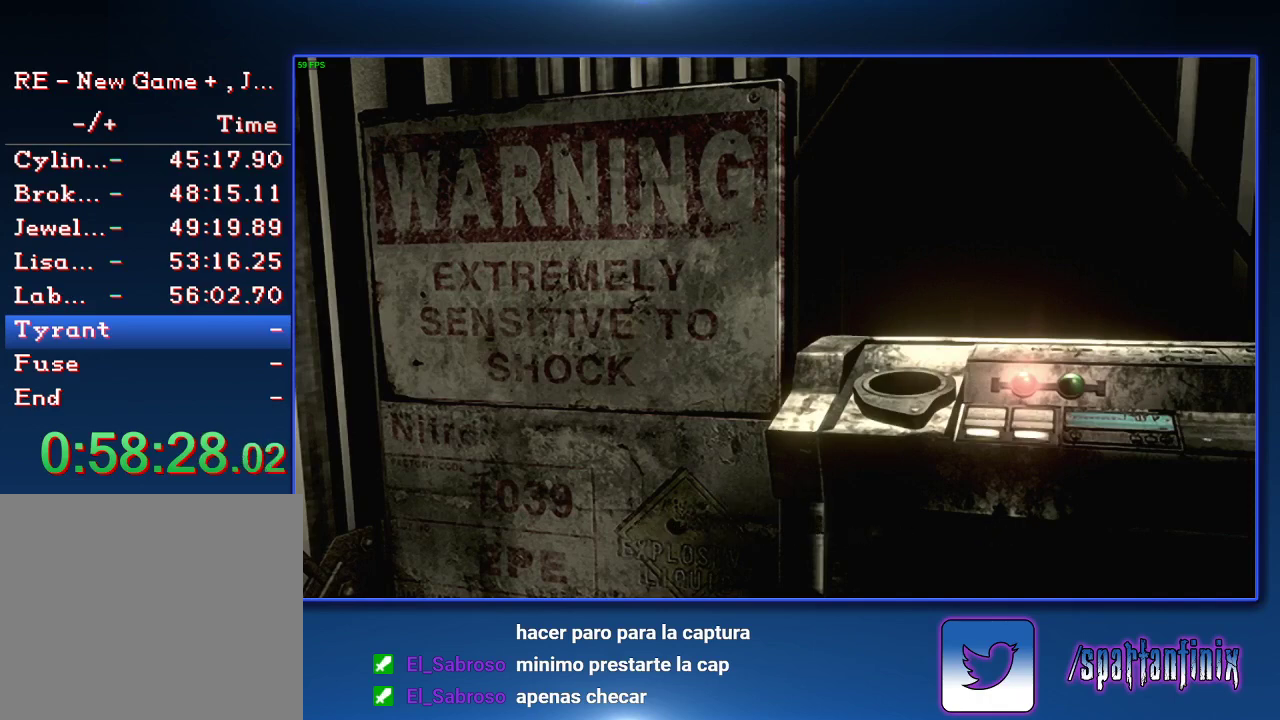
Gameplay with a controller (PlayStation layout); each line is a JSON object with the inputs held at the frame after it. "events" lists button and stick changes between this image and that frame as [ms after this image, input, new state], when the widget could be followed in between.
{"buttons": [], "left_stick": "center", "right_stick": "center"}
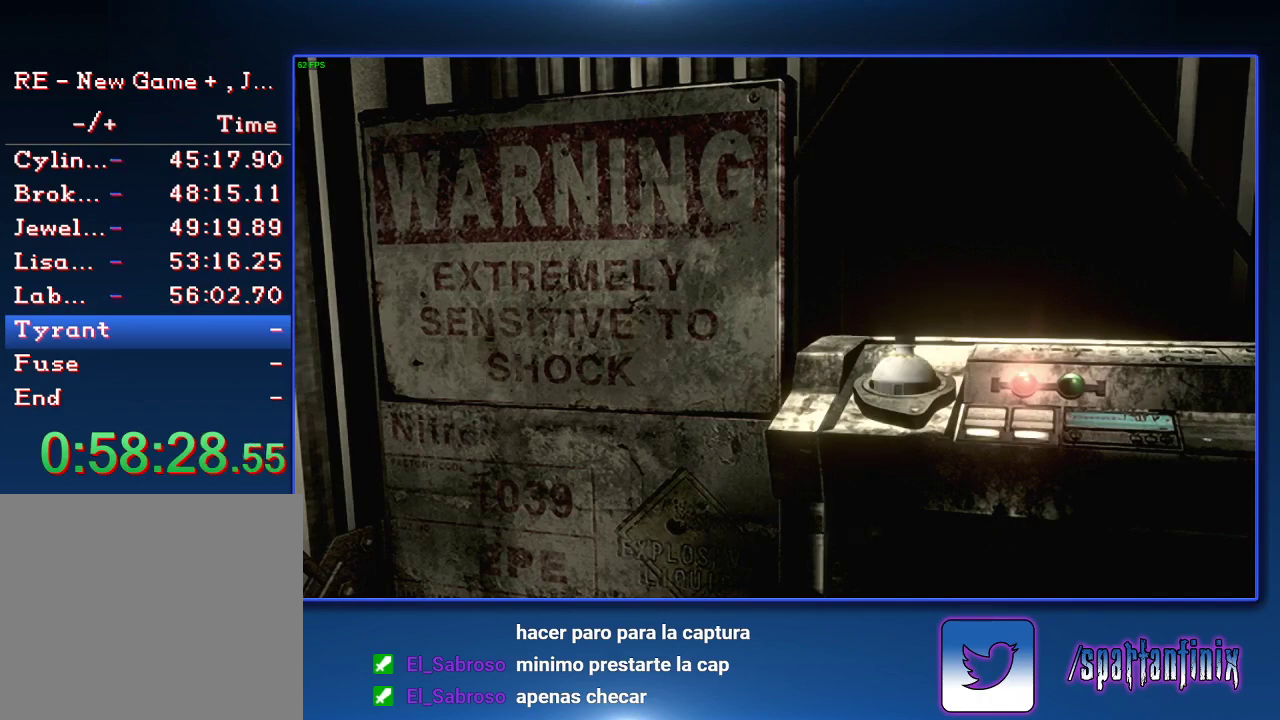
{"buttons": [], "left_stick": "down", "right_stick": "center", "events": [[167, "left_stick", "down"]]}
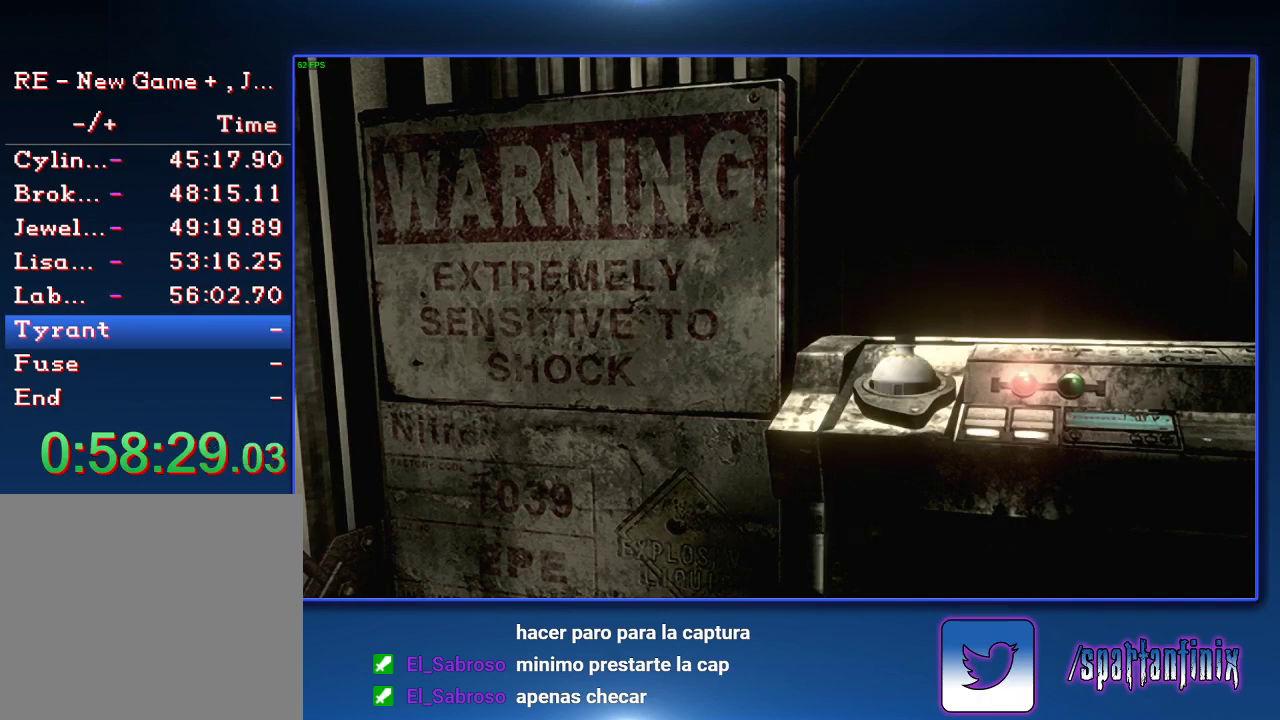
{"buttons": ["CIRCLE"], "left_stick": "down", "right_stick": "center", "events": [[200, "CIRCLE", "down"], [267, "CIRCLE", "up"], [467, "CIRCLE", "down"]]}
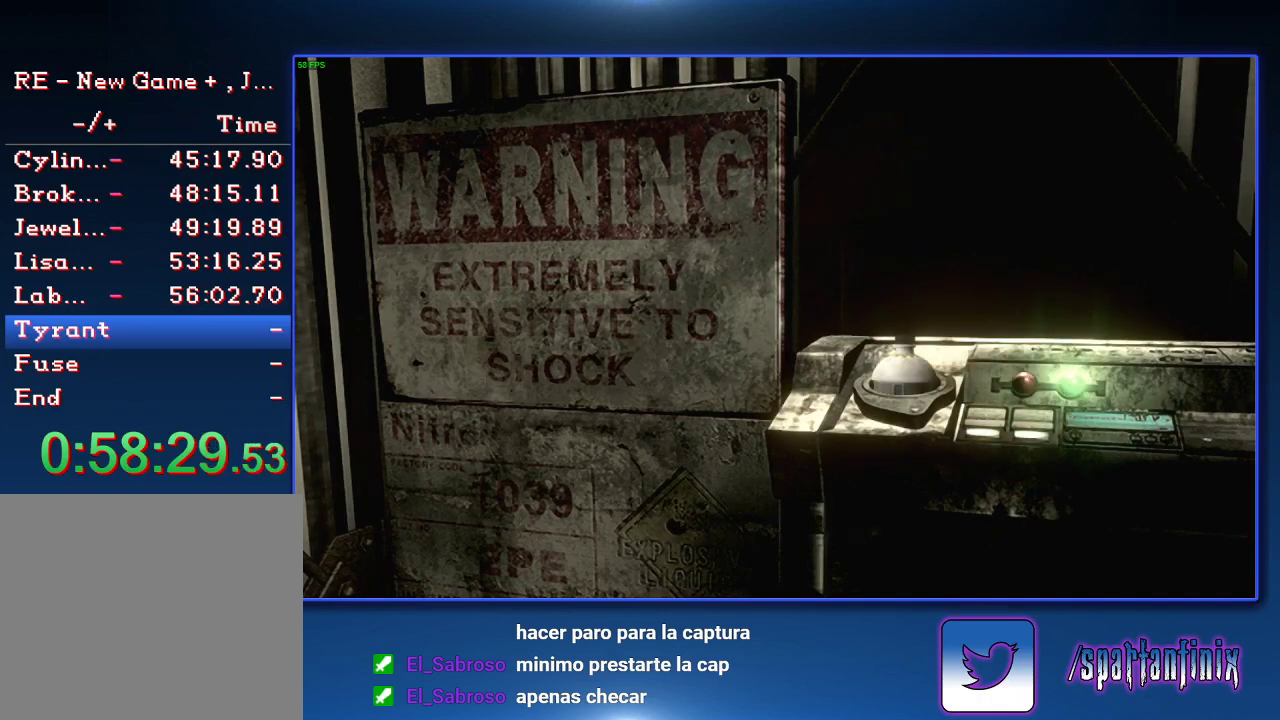
{"buttons": ["CIRCLE"], "left_stick": "down-right", "right_stick": "center", "events": [[33, "CIRCLE", "up"], [167, "left_stick", "down-right"], [267, "CIRCLE", "down"]]}
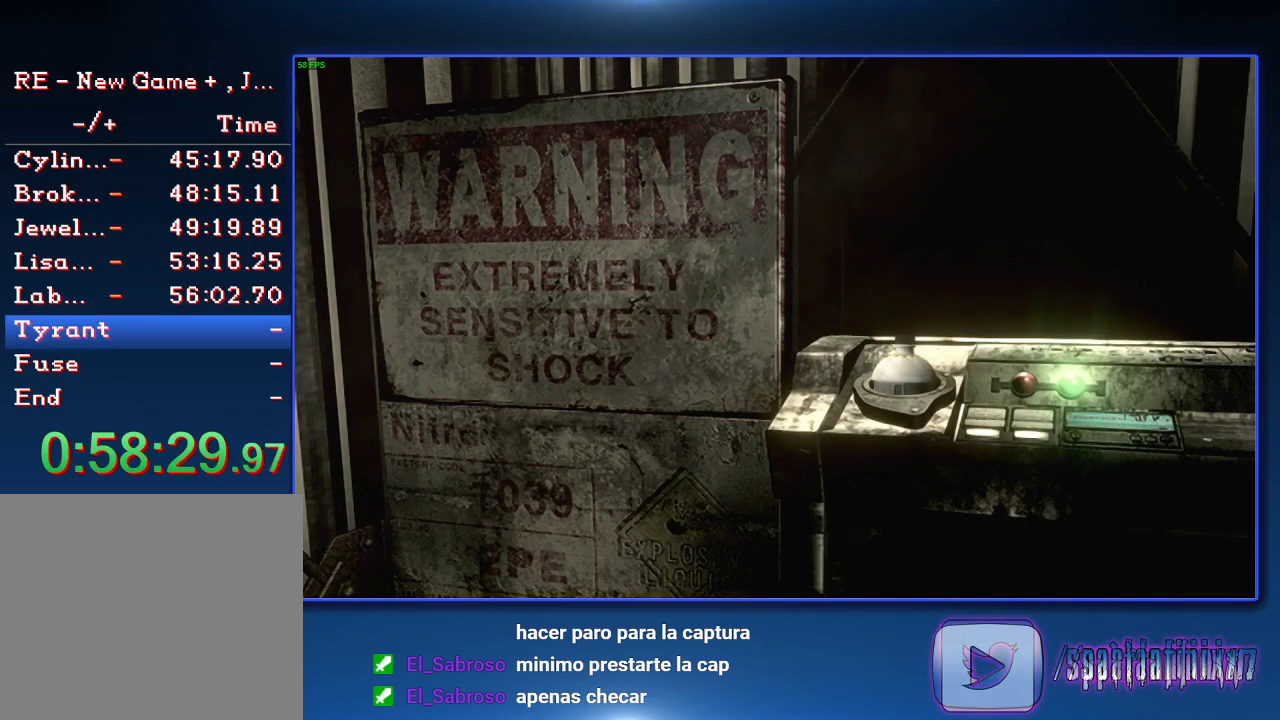
{"buttons": ["CIRCLE"], "left_stick": "down", "right_stick": "center", "events": [[33, "CIRCLE", "up"], [133, "CIRCLE", "down"], [167, "left_stick", "down"], [333, "left_stick", "down-right"], [367, "CIRCLE", "up"], [467, "CIRCLE", "down"], [467, "left_stick", "down"]]}
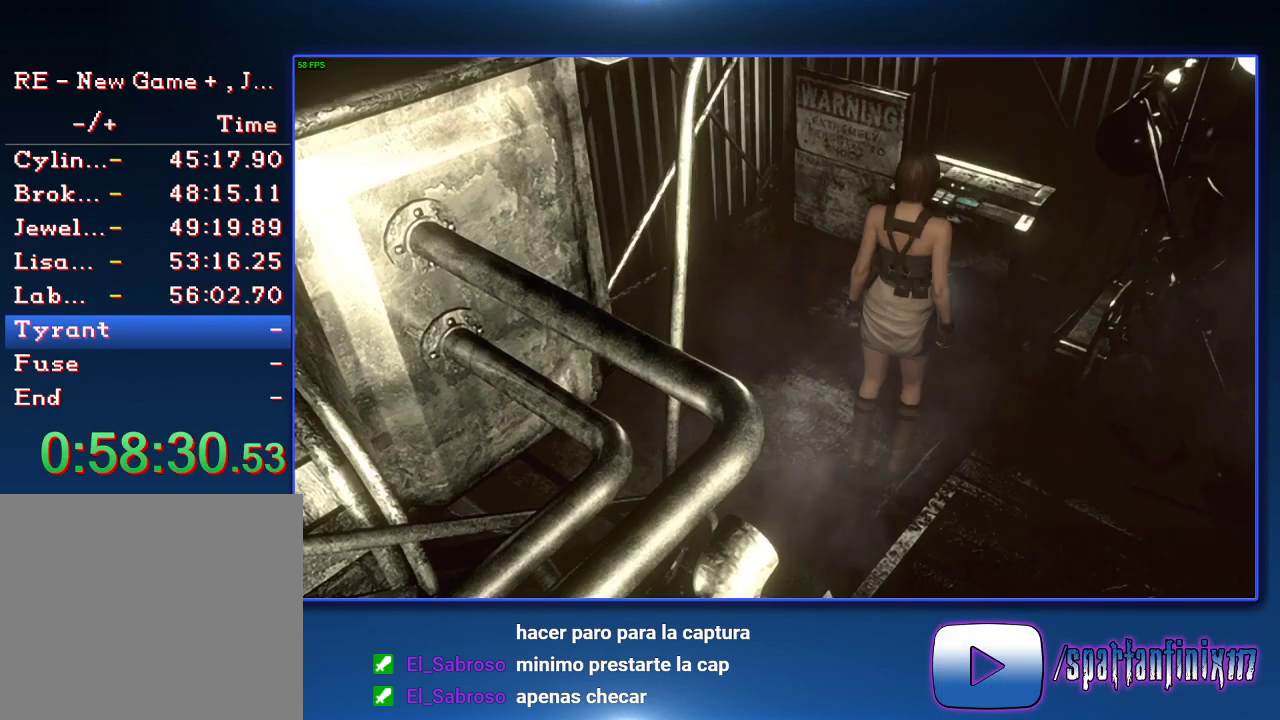
{"buttons": [], "left_stick": "down", "right_stick": "center", "events": [[33, "CIRCLE", "up"], [100, "CIRCLE", "down"], [100, "left_stick", "down-right"], [167, "CIRCLE", "up"], [167, "left_stick", "down"], [233, "CIRCLE", "down"], [300, "CIRCLE", "up"]]}
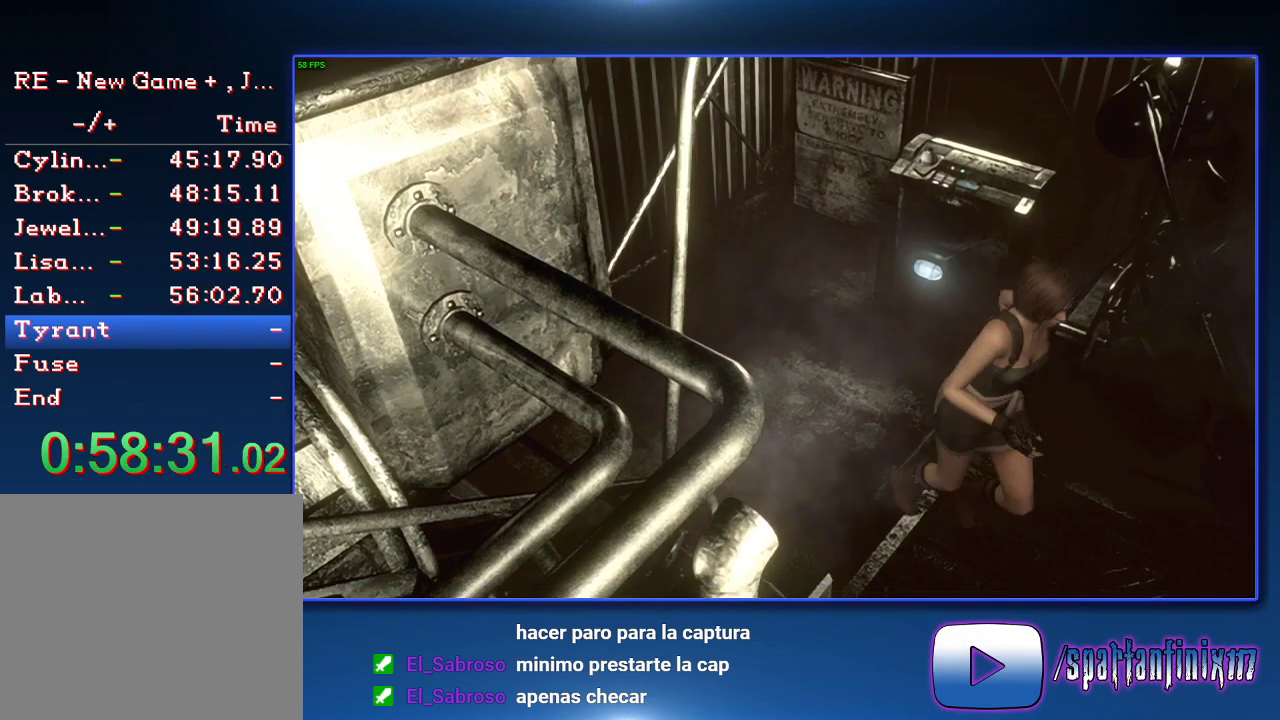
{"buttons": ["SQUARE", "DPAD_UP"], "left_stick": "center", "right_stick": "center", "events": [[300, "SQUARE", "down"], [300, "left_stick", "center"], [333, "DPAD_UP", "down"]]}
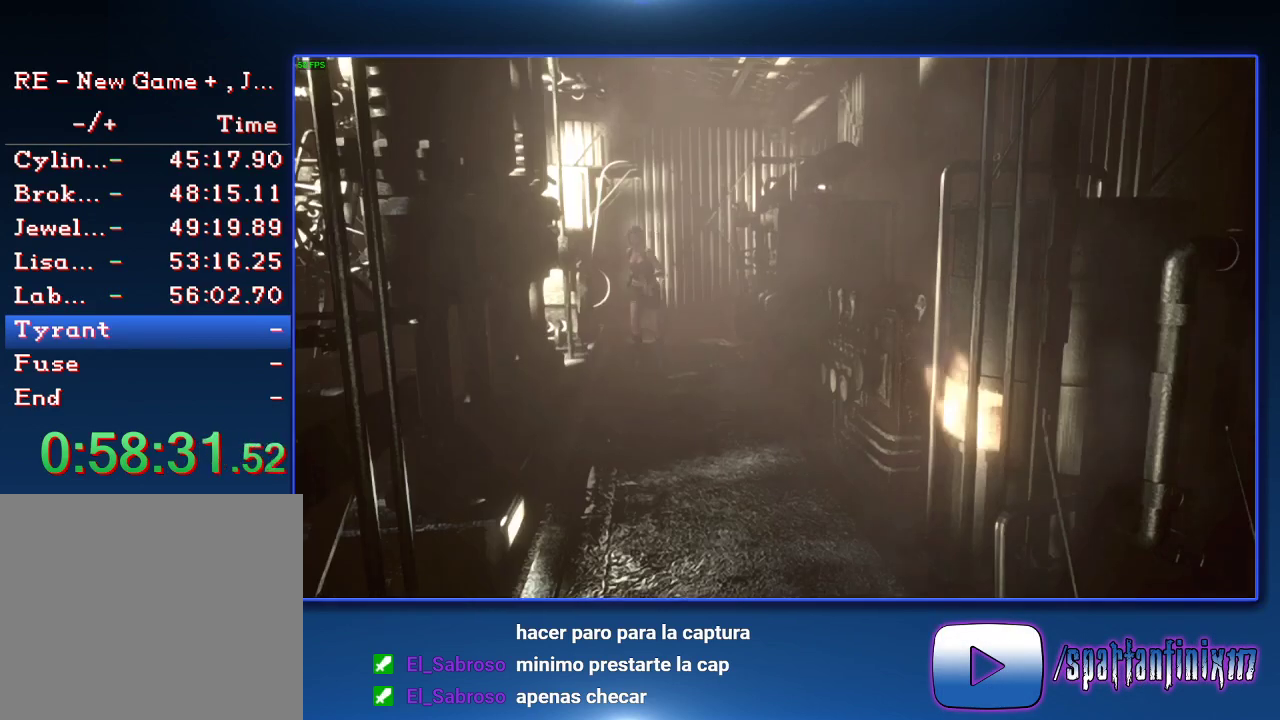
{"buttons": ["SQUARE", "DPAD_UP"], "left_stick": "center", "right_stick": "center", "events": [[67, "DPAD_LEFT", "down"], [233, "DPAD_LEFT", "up"]]}
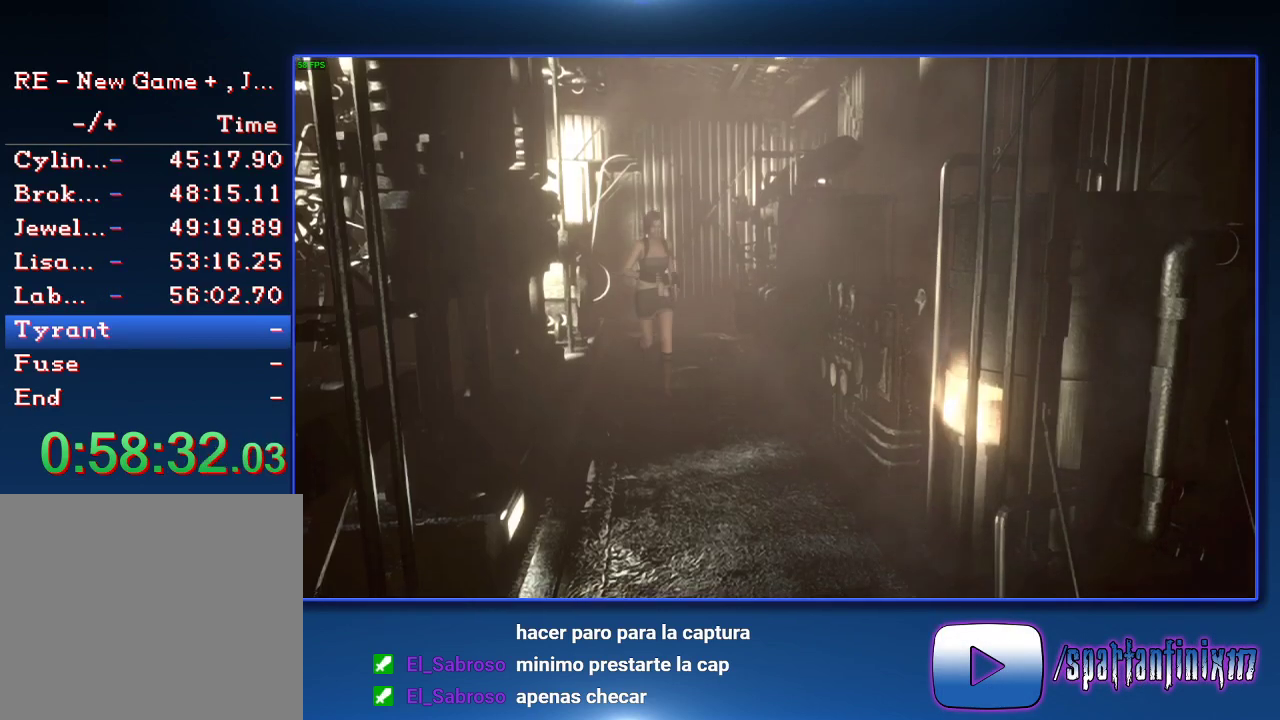
{"buttons": ["SQUARE", "DPAD_UP"], "left_stick": "center", "right_stick": "center", "events": [[133, "DPAD_RIGHT", "down"], [200, "DPAD_RIGHT", "up"]]}
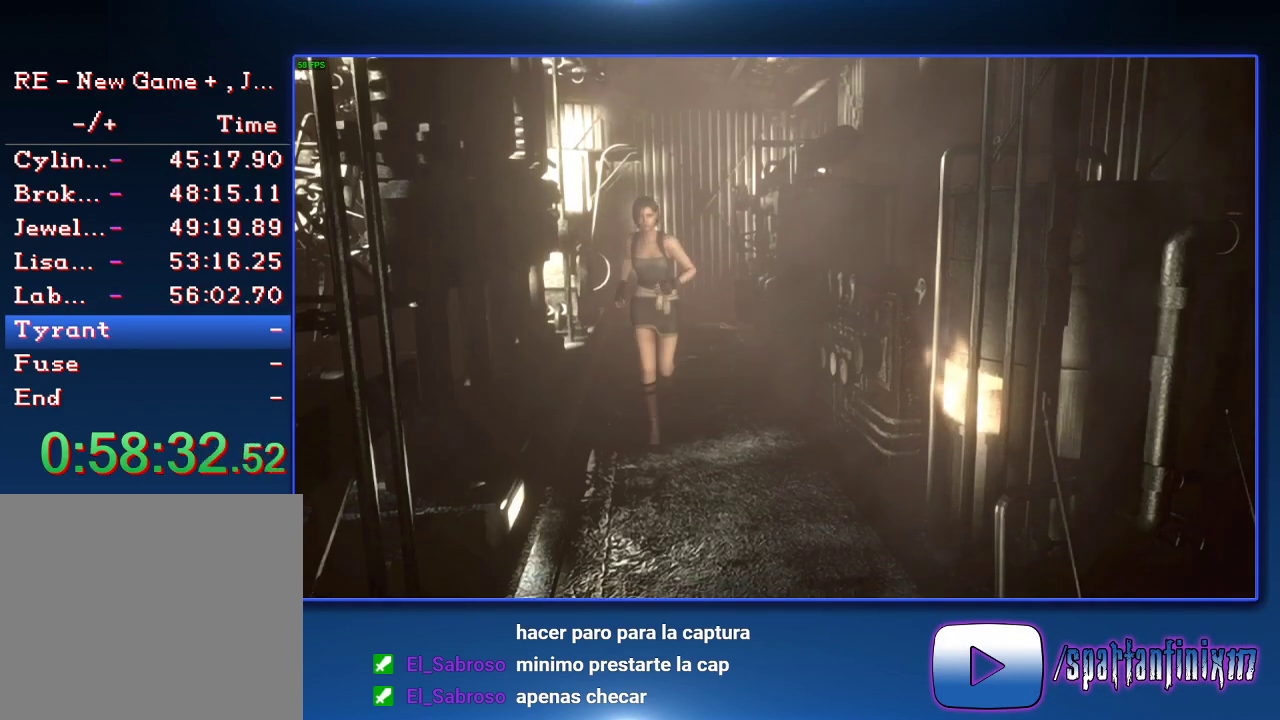
{"buttons": ["SQUARE", "DPAD_UP"], "left_stick": "center", "right_stick": "center", "events": []}
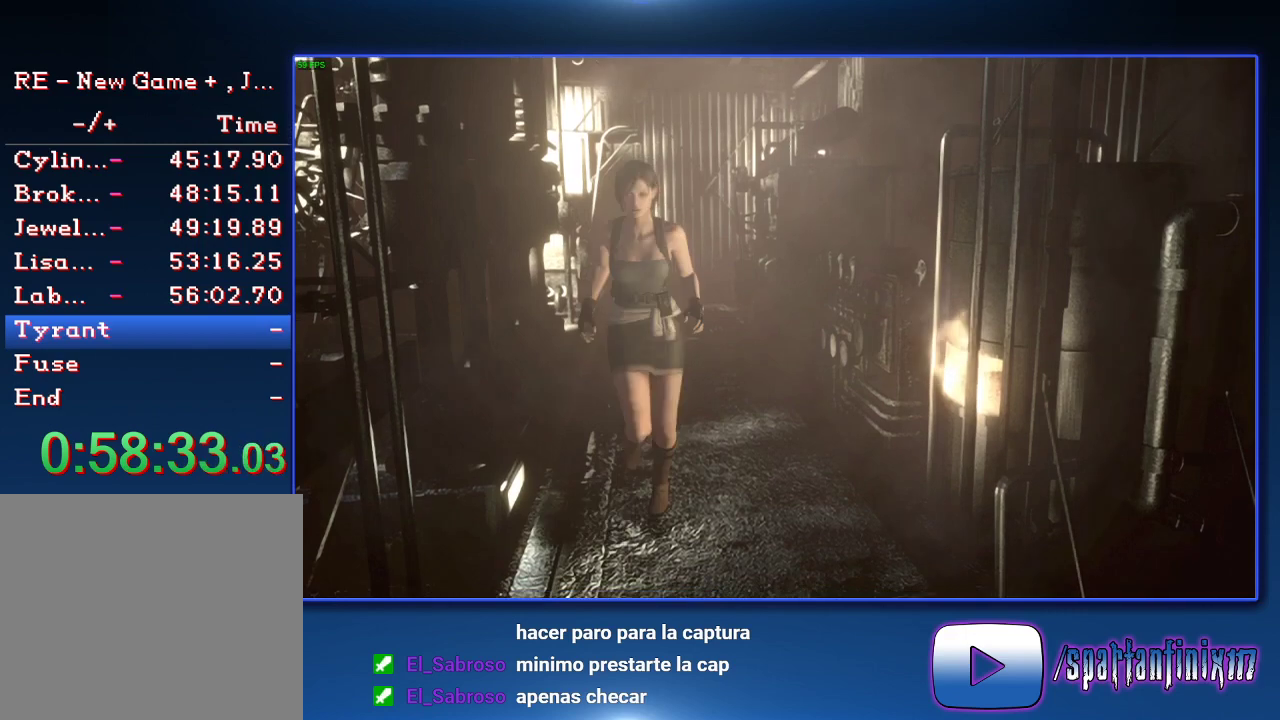
{"buttons": ["SQUARE", "DPAD_UP", "DPAD_RIGHT"], "left_stick": "center", "right_stick": "center", "events": [[367, "DPAD_RIGHT", "down"]]}
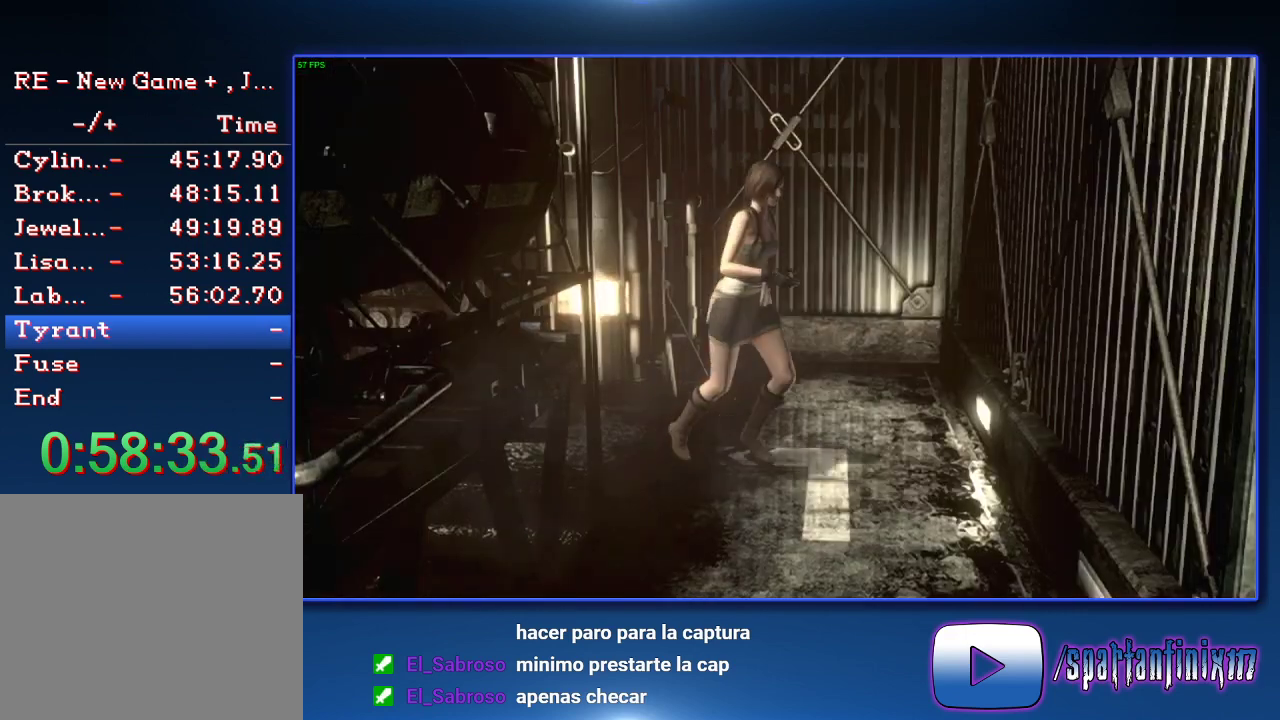
{"buttons": ["SQUARE", "DPAD_UP"], "left_stick": "center", "right_stick": "center", "events": [[467, "DPAD_RIGHT", "up"]]}
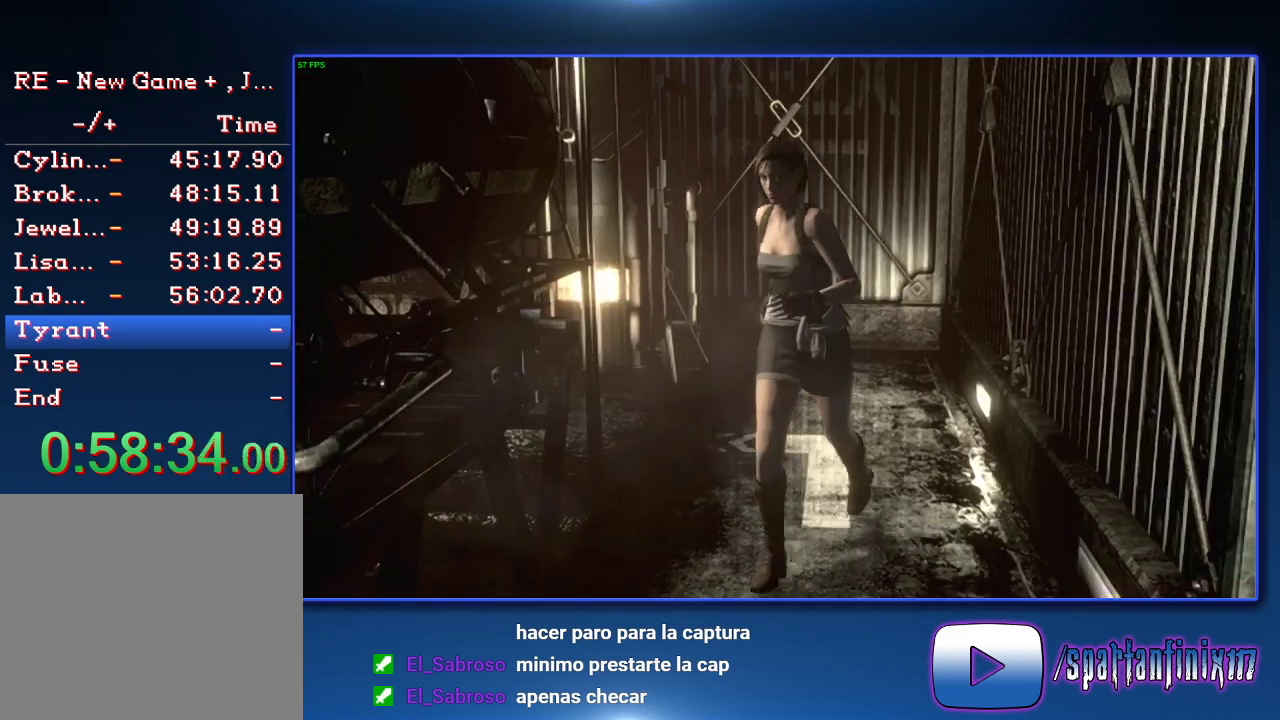
{"buttons": ["SQUARE", "DPAD_UP"], "left_stick": "center", "right_stick": "center", "events": []}
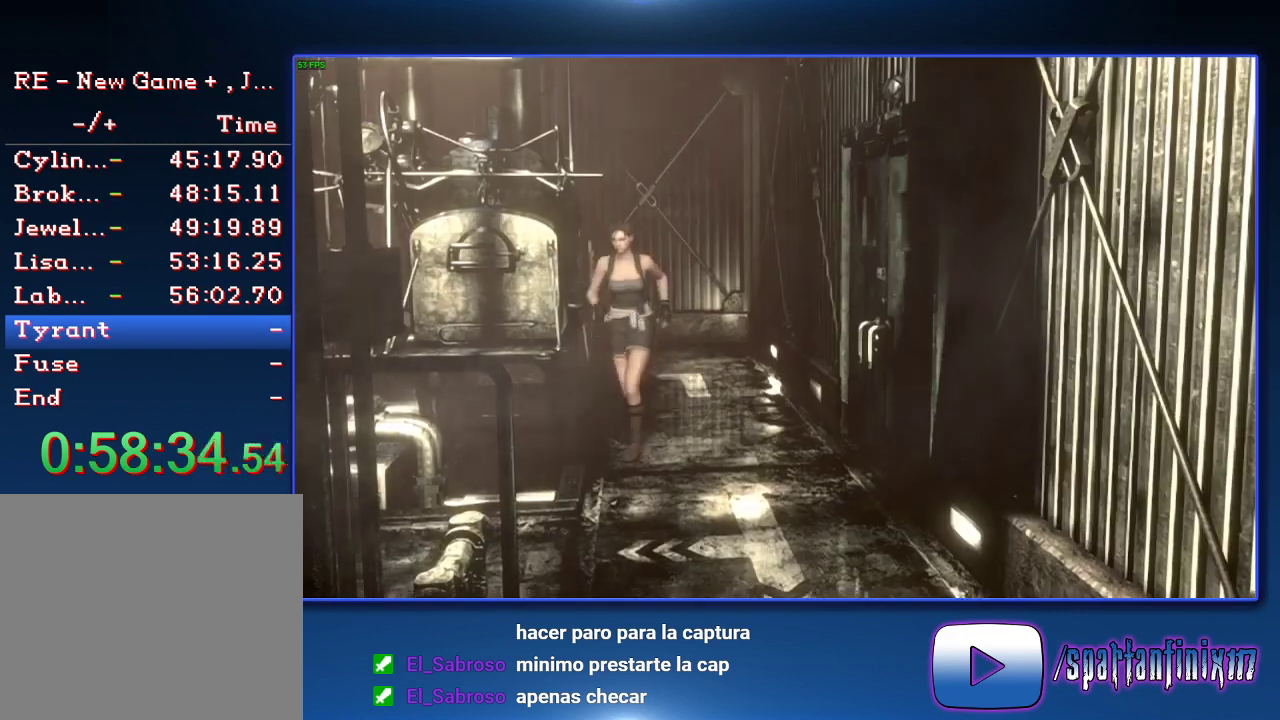
{"buttons": ["SQUARE", "DPAD_UP", "DPAD_RIGHT"], "left_stick": "center", "right_stick": "center", "events": [[200, "DPAD_RIGHT", "down"]]}
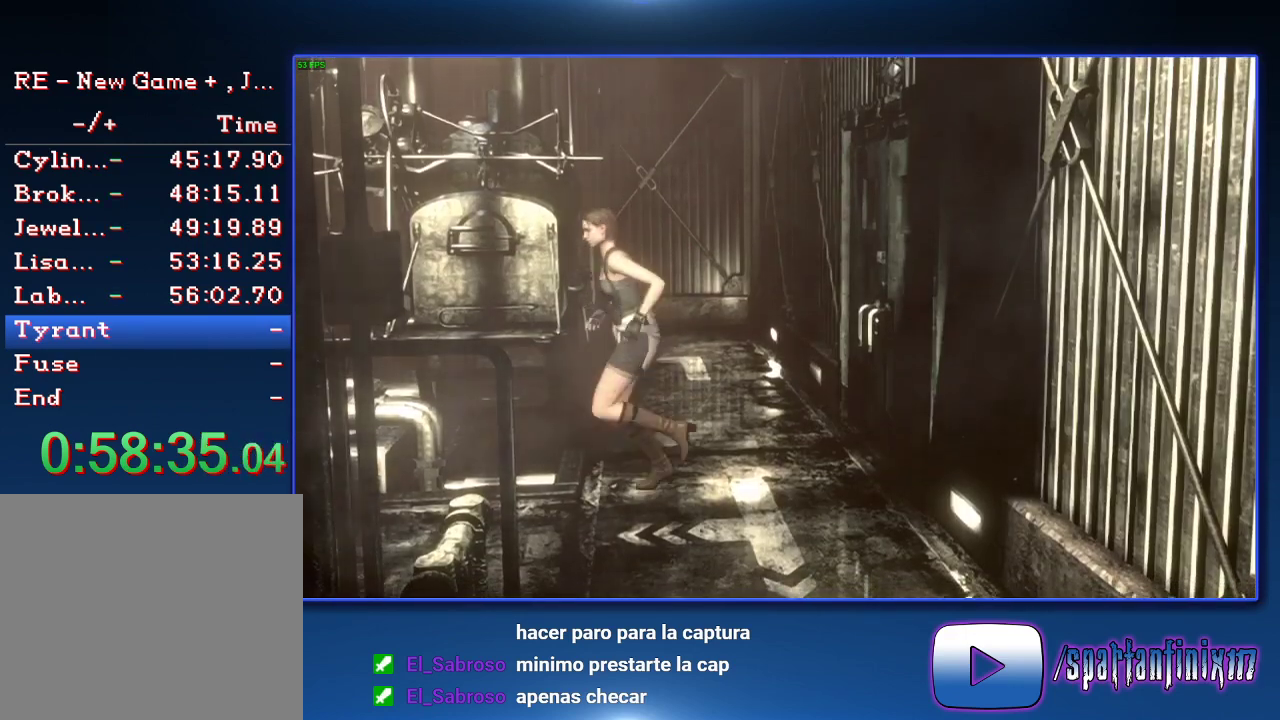
{"buttons": ["SQUARE", "DPAD_UP", "DPAD_LEFT"], "left_stick": "center", "right_stick": "center", "events": [[100, "DPAD_RIGHT", "up"], [300, "DPAD_LEFT", "down"]]}
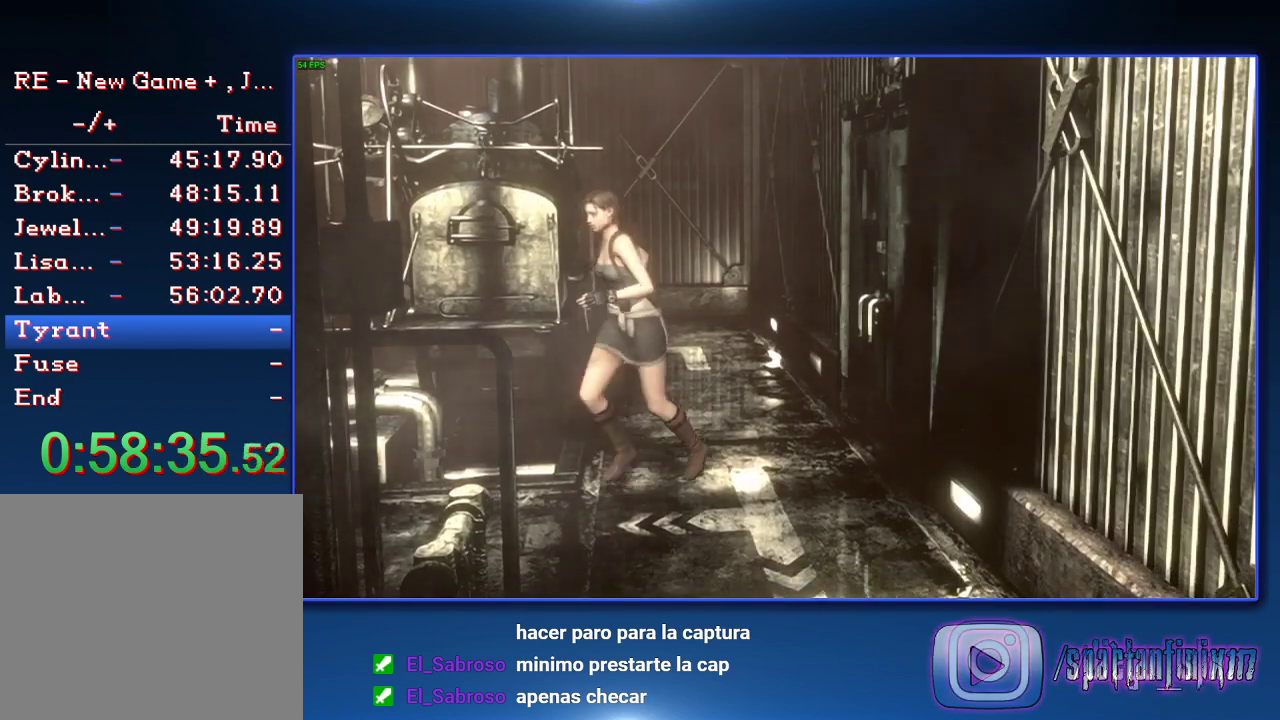
{"buttons": ["SQUARE", "DPAD_UP"], "left_stick": "center", "right_stick": "center", "events": [[33, "DPAD_LEFT", "up"], [167, "DPAD_RIGHT", "down"], [367, "DPAD_RIGHT", "up"]]}
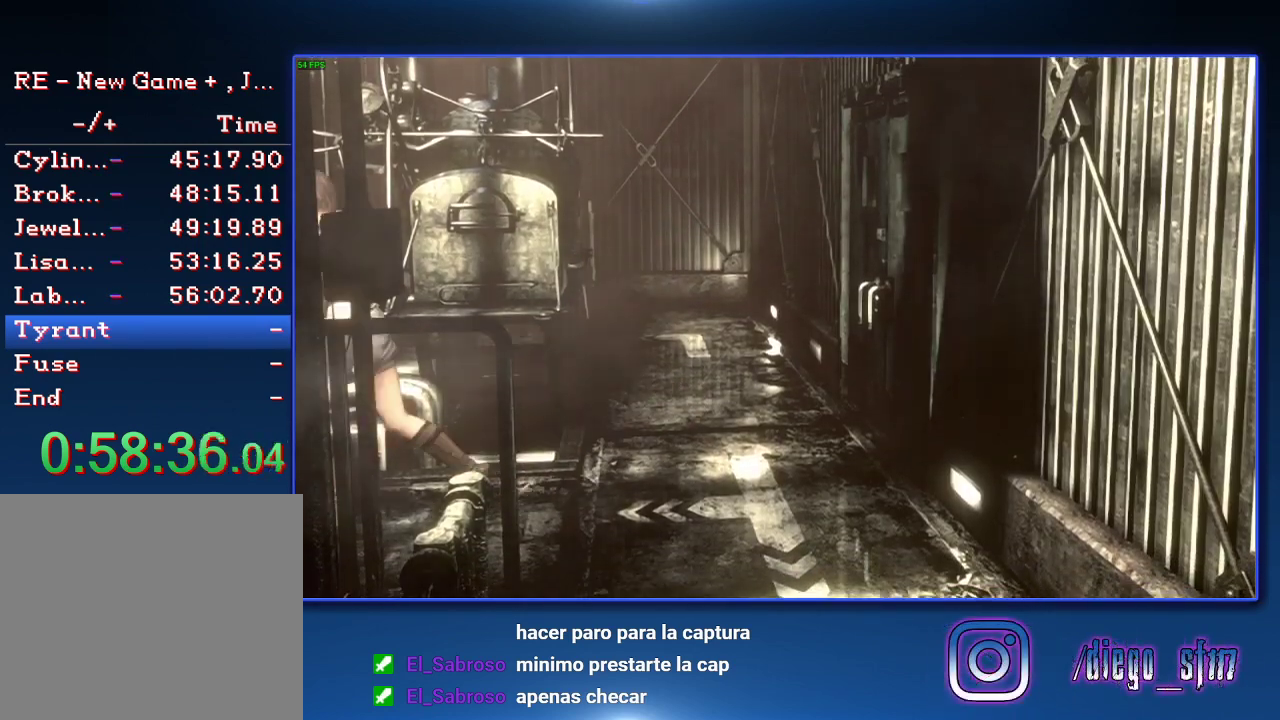
{"buttons": ["SQUARE", "DPAD_UP"], "left_stick": "center", "right_stick": "center", "events": []}
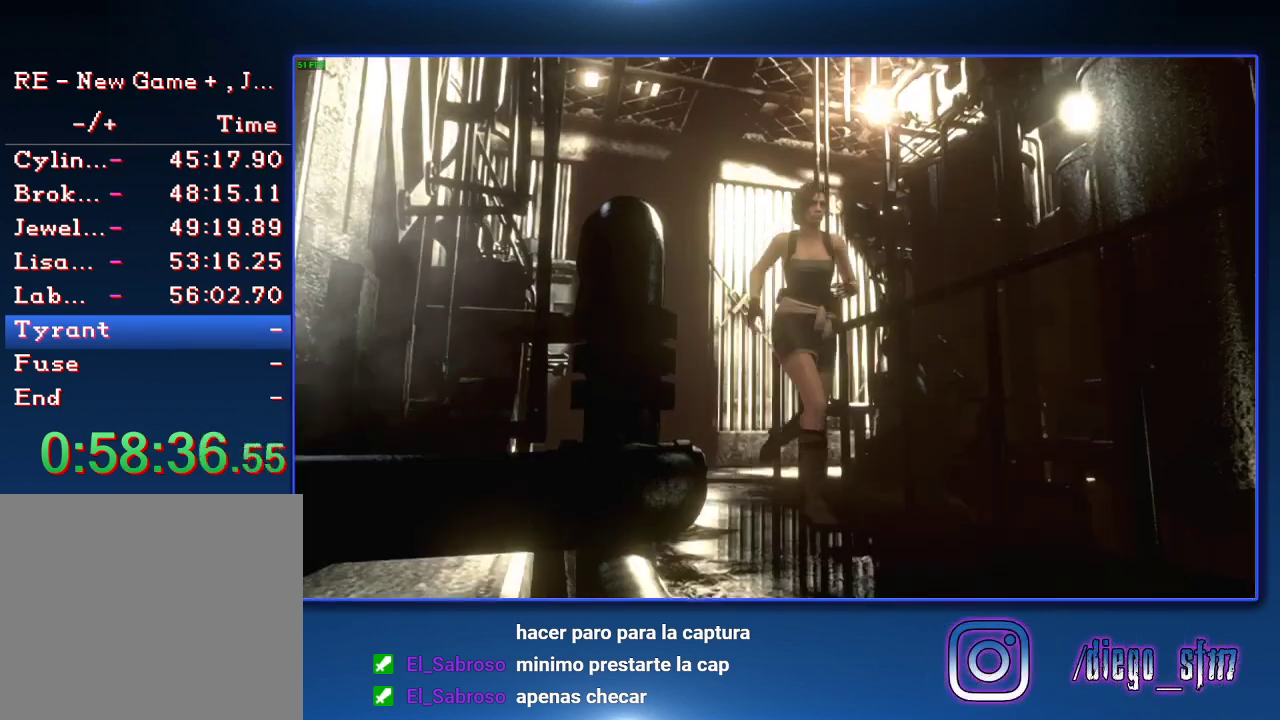
{"buttons": ["SQUARE", "DPAD_UP"], "left_stick": "center", "right_stick": "center", "events": []}
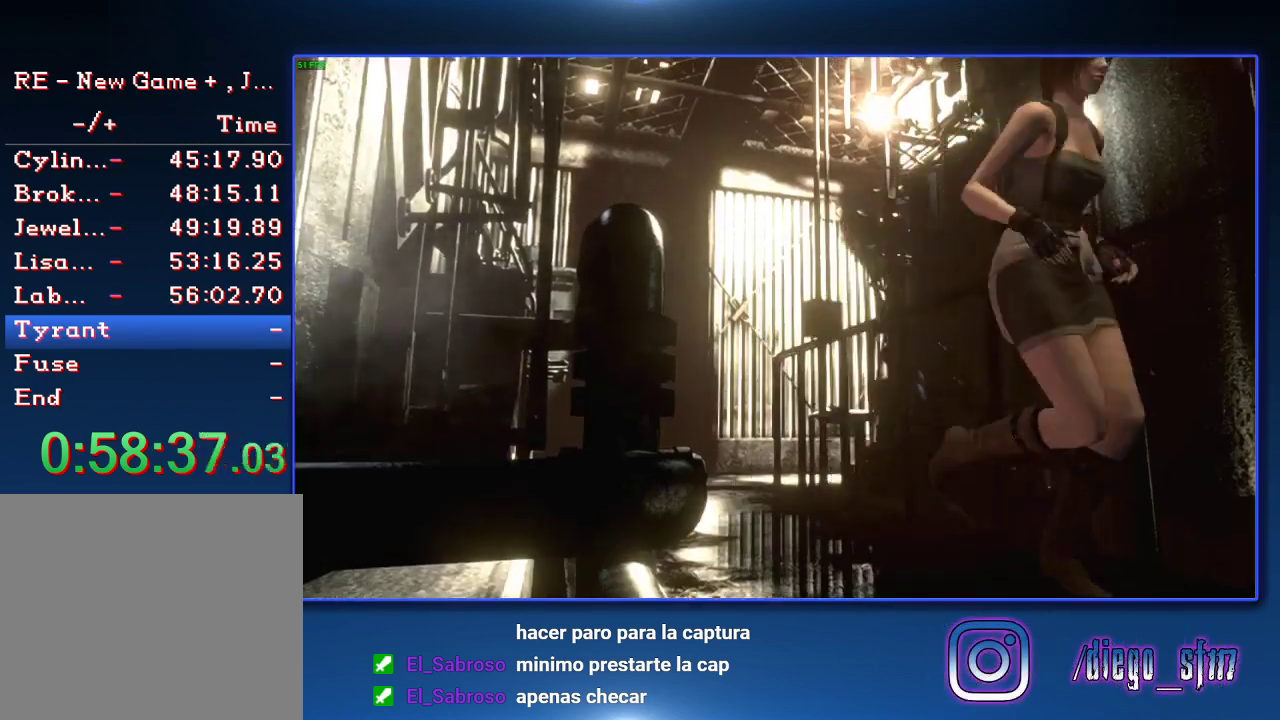
{"buttons": ["SQUARE", "DPAD_UP", "DPAD_LEFT"], "left_stick": "center", "right_stick": "center", "events": [[267, "DPAD_LEFT", "down"]]}
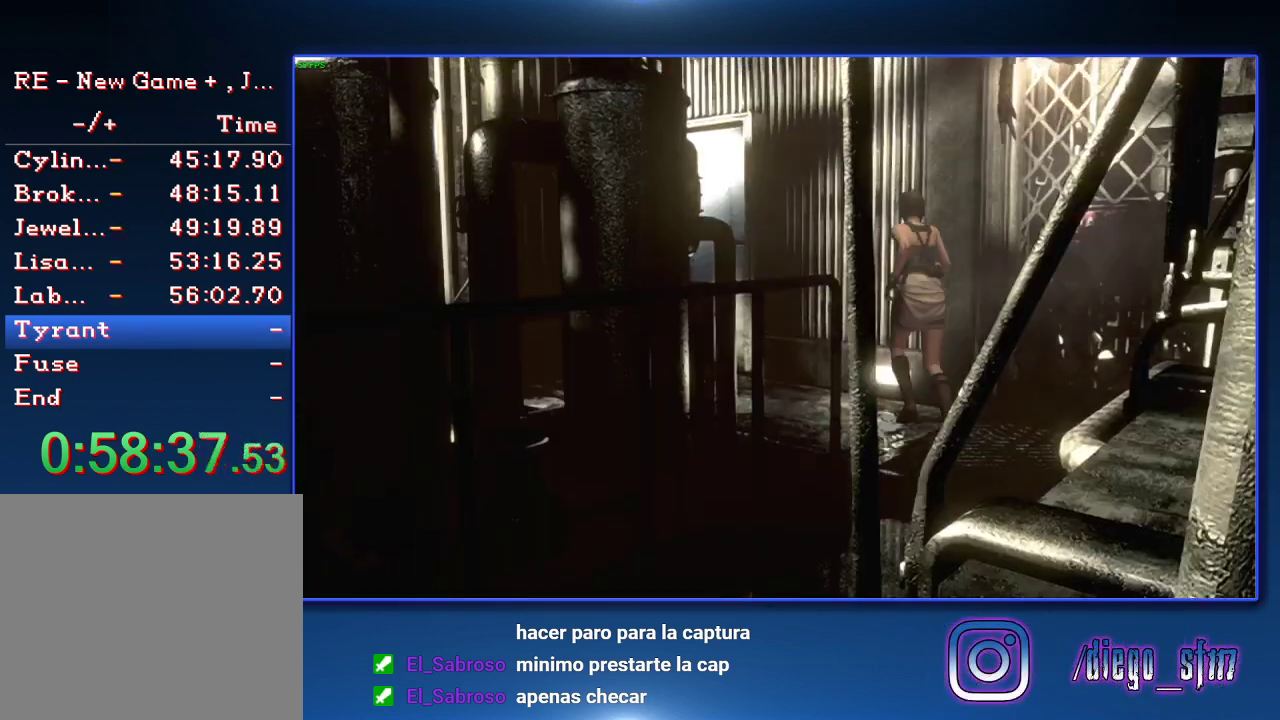
{"buttons": ["CROSS", "SQUARE", "DPAD_UP"], "left_stick": "center", "right_stick": "center", "events": [[100, "CROSS", "down"], [167, "DPAD_LEFT", "up"], [300, "DPAD_RIGHT", "down"], [400, "DPAD_RIGHT", "up"]]}
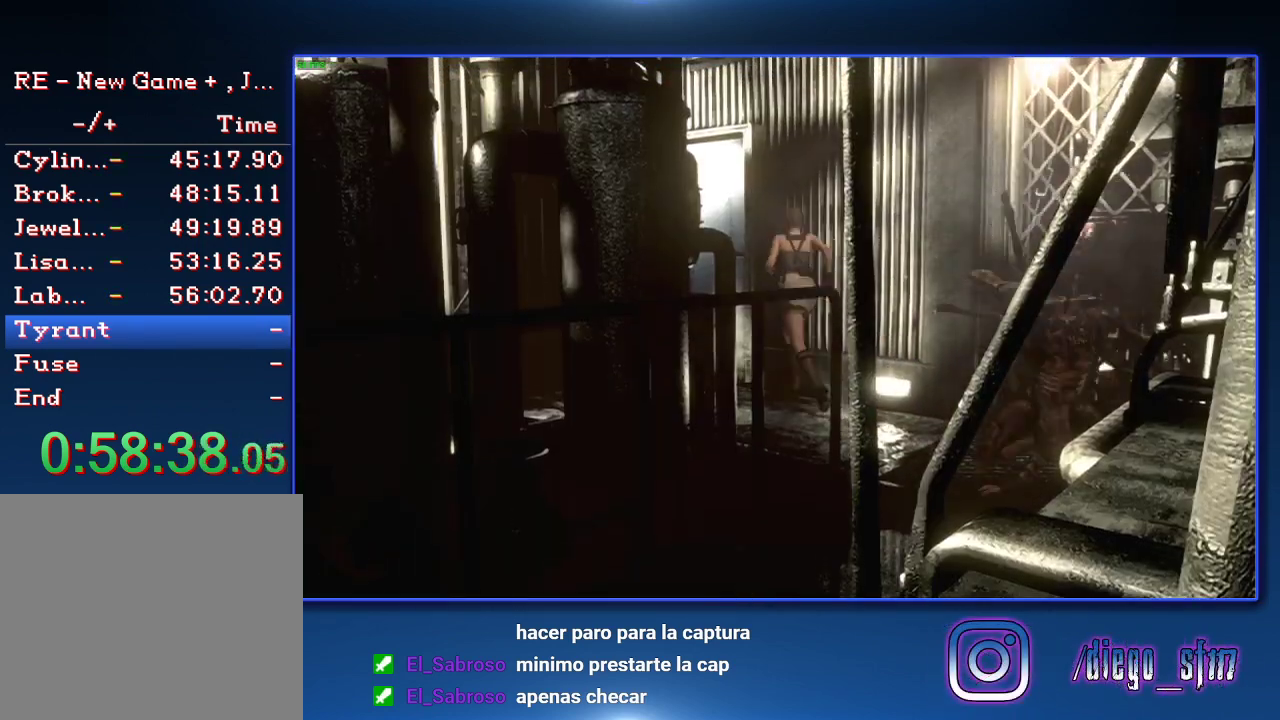
{"buttons": ["CROSS", "SQUARE"], "left_stick": "center", "right_stick": "center", "events": [[233, "DPAD_RIGHT", "down"], [467, "DPAD_RIGHT", "up"], [500, "DPAD_UP", "up"]]}
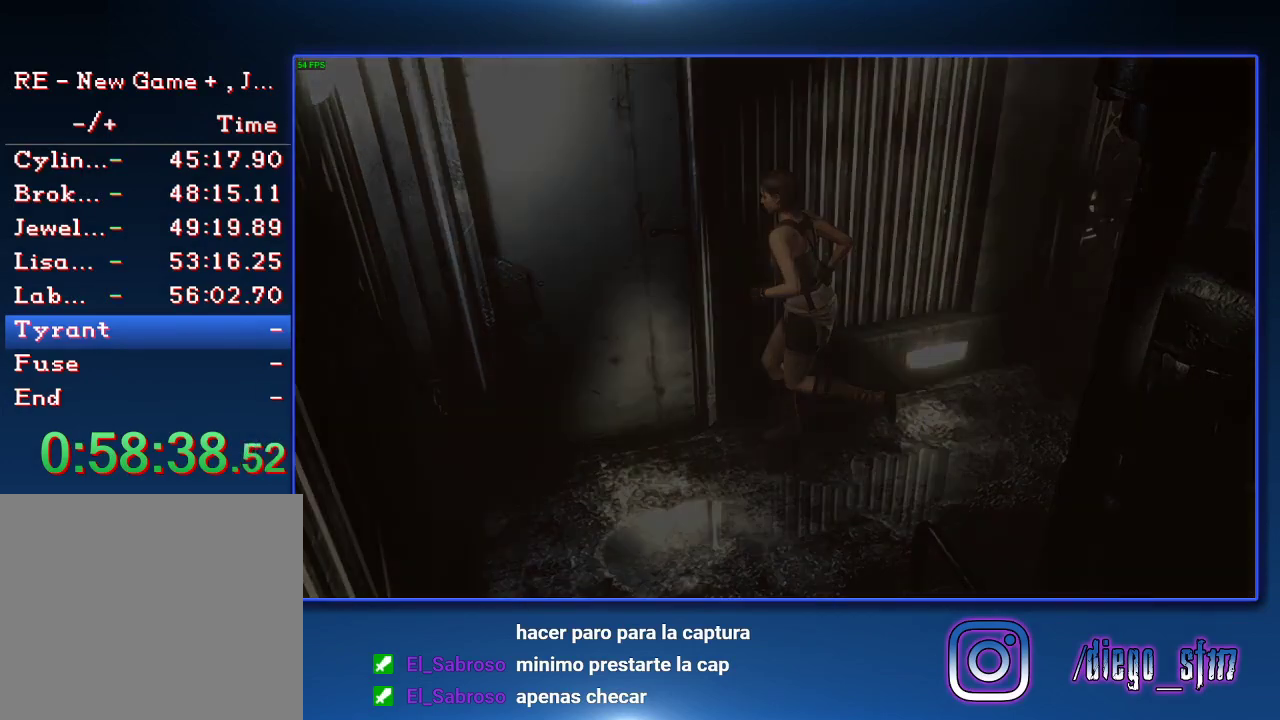
{"buttons": ["SQUARE", "DPAD_UP"], "left_stick": "center", "right_stick": "center", "events": [[67, "CROSS", "up"], [200, "DPAD_UP", "down"]]}
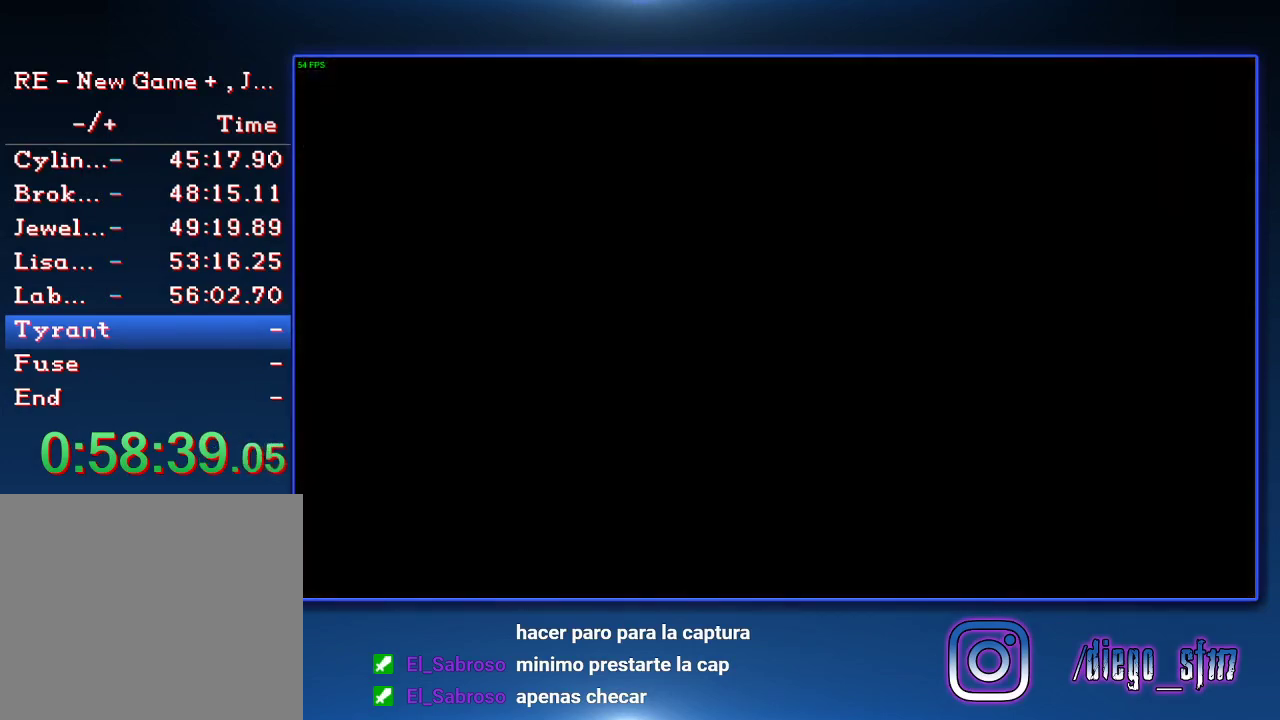
{"buttons": ["SQUARE", "DPAD_UP"], "left_stick": "center", "right_stick": "center", "events": []}
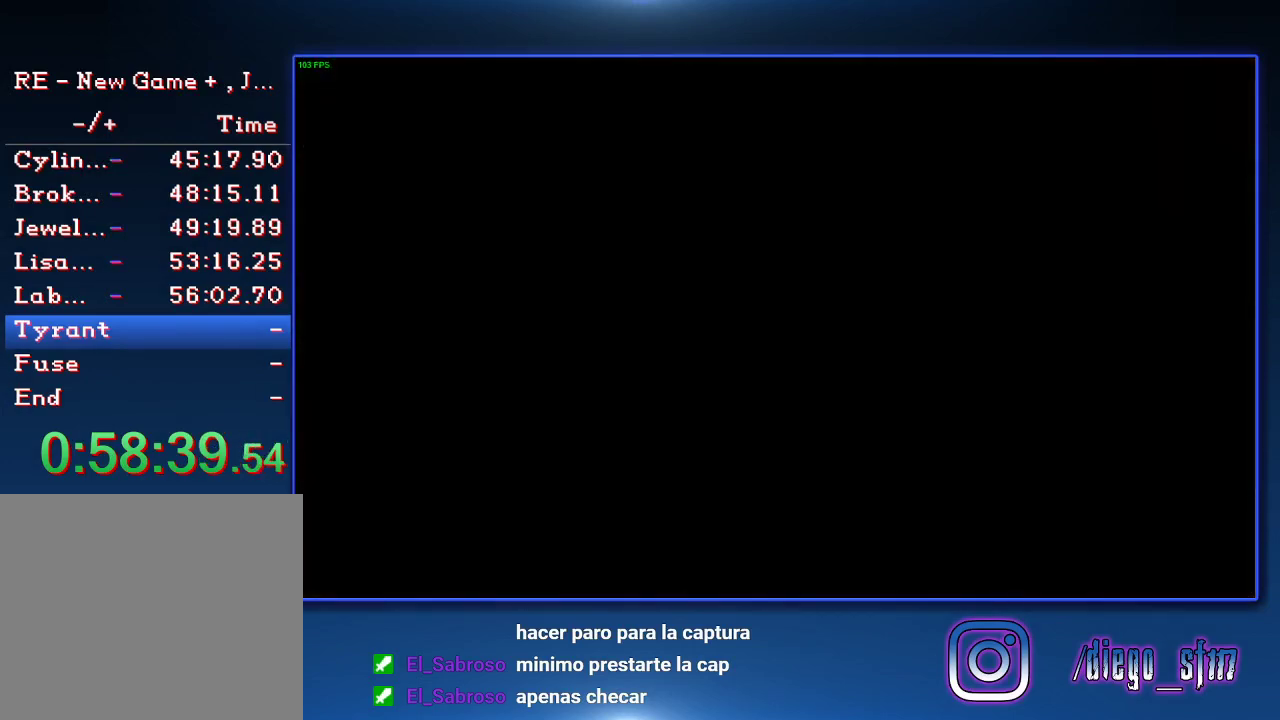
{"buttons": ["SQUARE", "DPAD_UP"], "left_stick": "center", "right_stick": "center", "events": []}
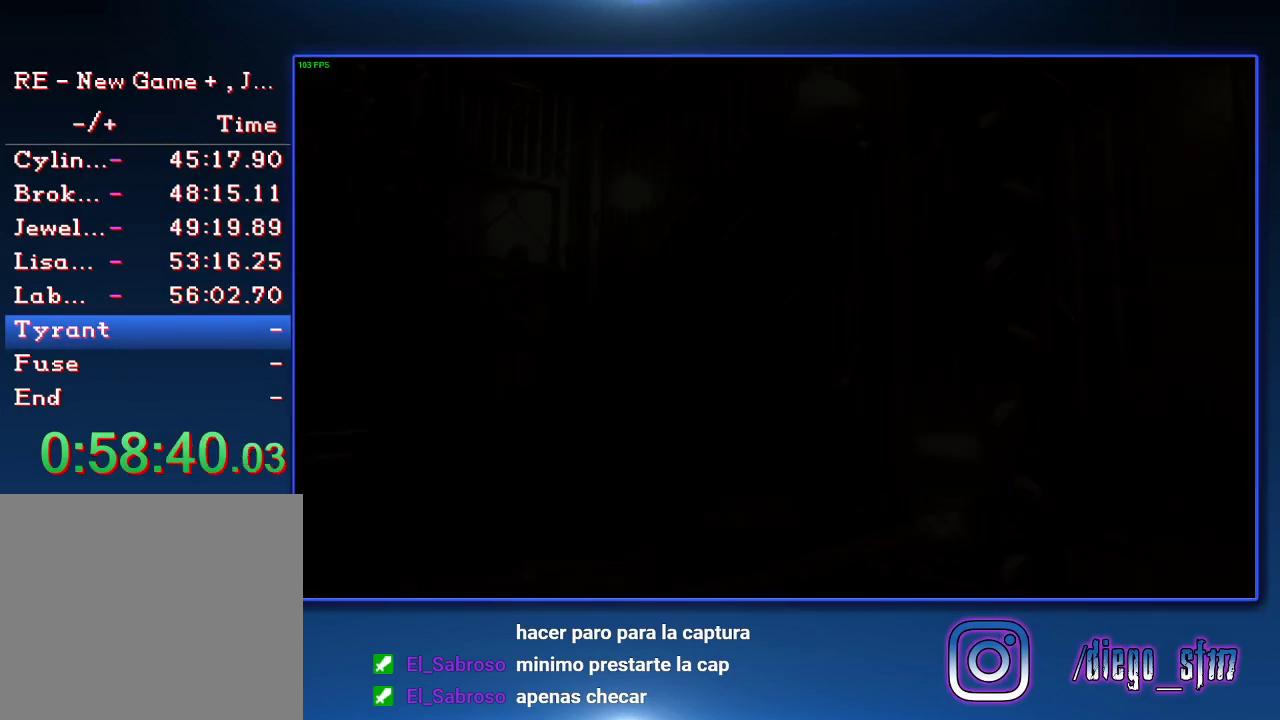
{"buttons": ["SQUARE", "DPAD_UP"], "left_stick": "center", "right_stick": "center", "events": []}
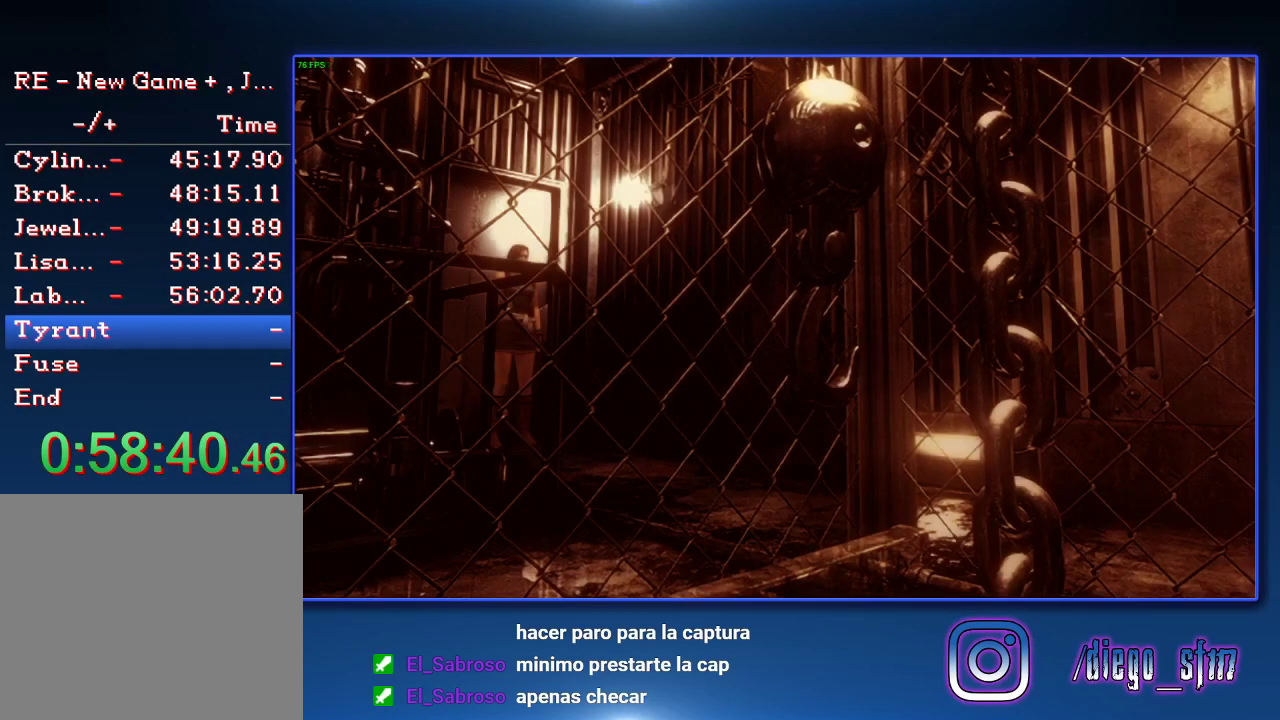
{"buttons": ["SQUARE", "DPAD_UP"], "left_stick": "center", "right_stick": "center", "events": []}
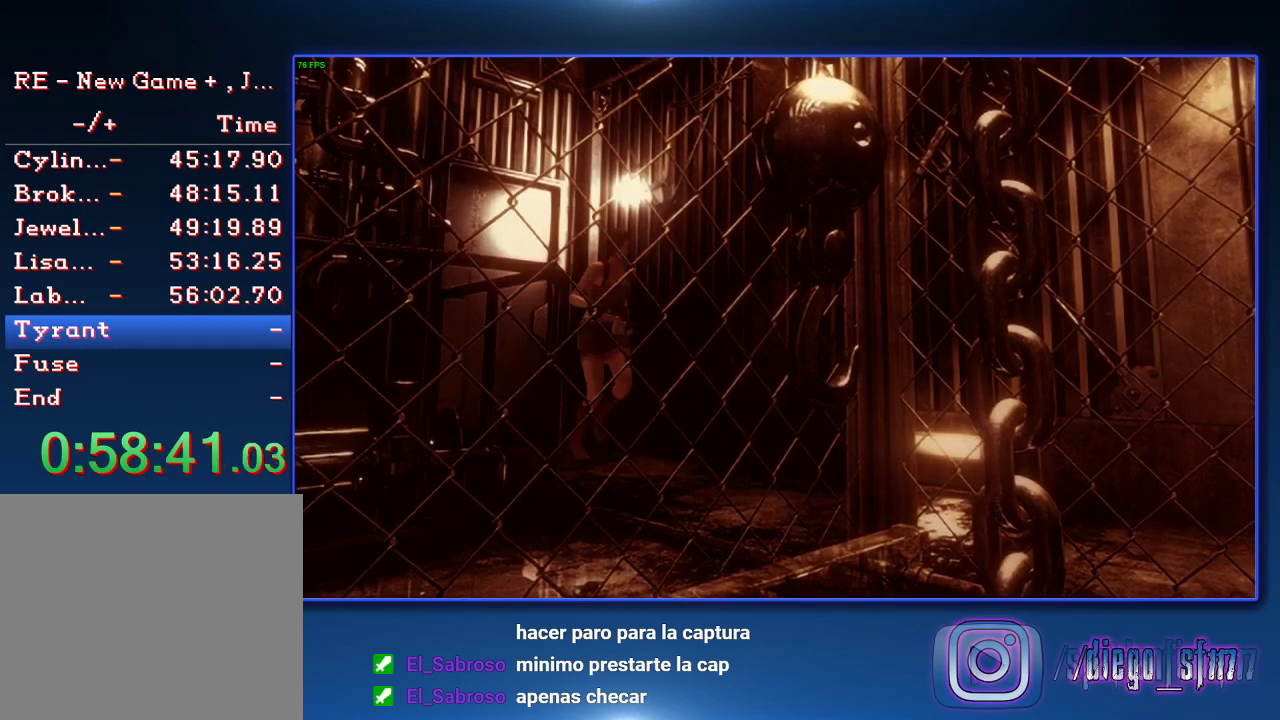
{"buttons": ["SQUARE", "DPAD_UP", "DPAD_RIGHT"], "left_stick": "center", "right_stick": "center", "events": [[300, "DPAD_RIGHT", "down"]]}